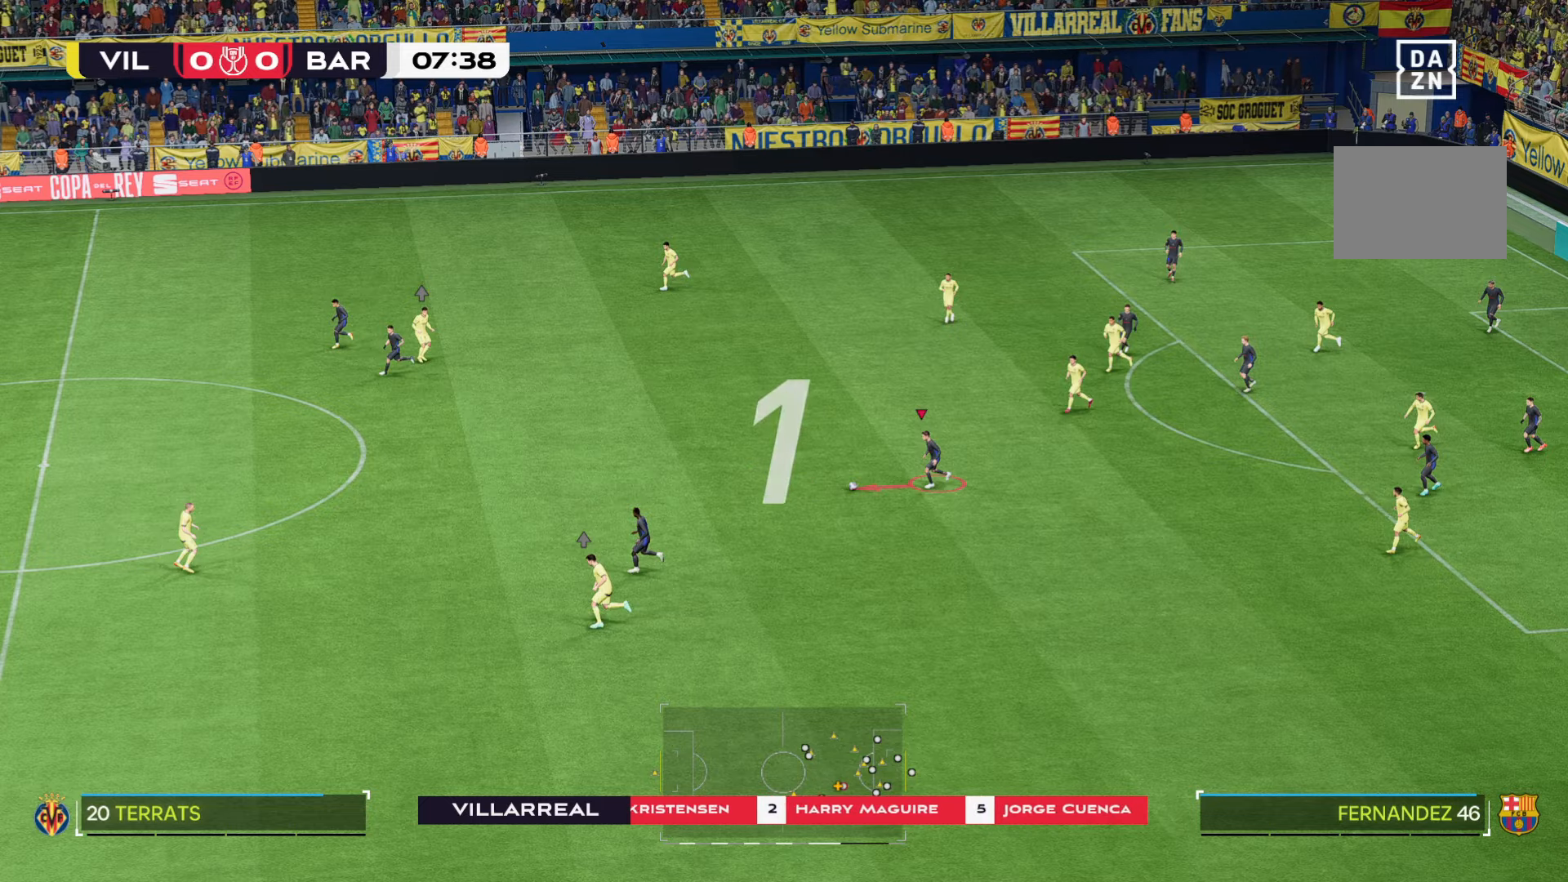
Gameplay with a controller (Xbox layout); each line is a JSON object with the inputs held at the frame after it. "events" lists button and stick changes between this image and that frame as [ms after this image, input, new state], when the widget could be followed in between. Not read: L3 R2 R3.
{"buttons": [], "left_stick": "down-left", "right_stick": "center", "events": [[250, "left_stick", "down-left"]]}
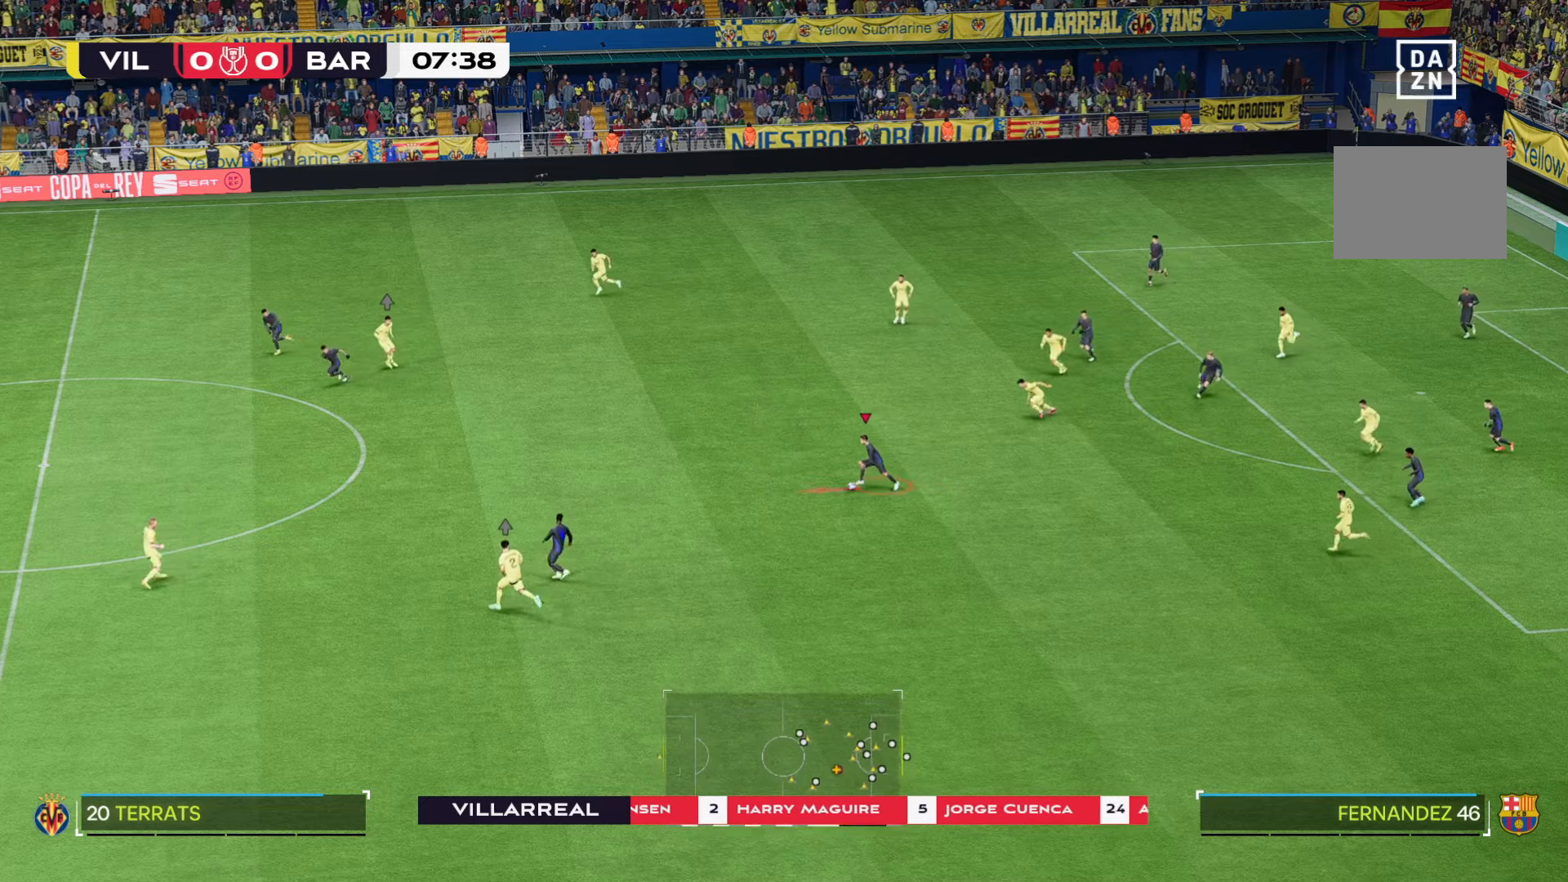
{"buttons": [], "left_stick": "center", "right_stick": "center", "events": [[67, "left_stick", "down"], [467, "left_stick", "center"]]}
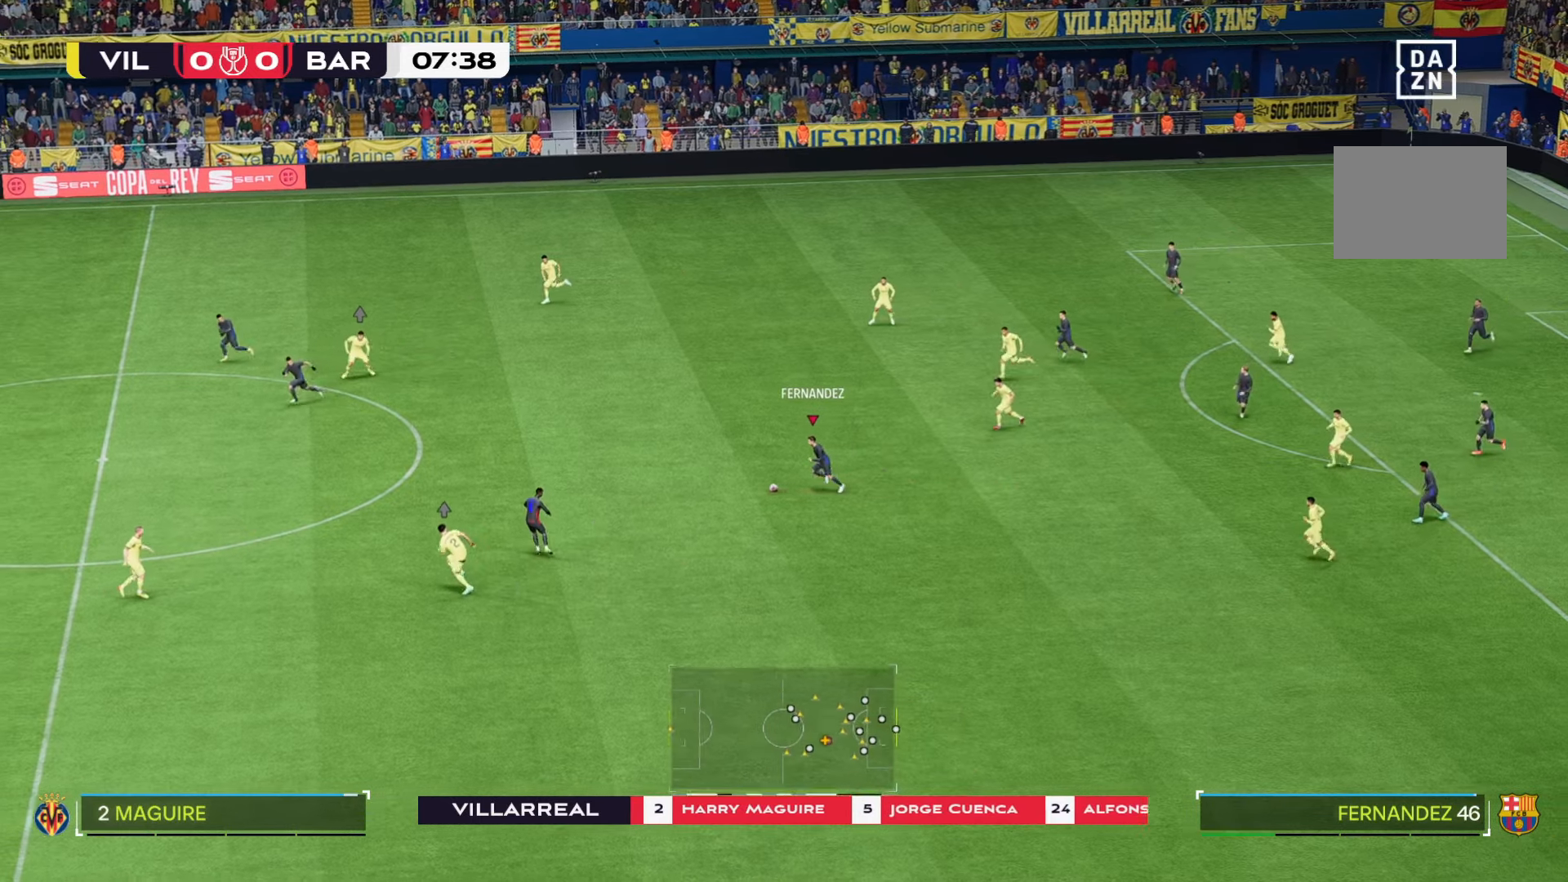
{"buttons": [], "left_stick": "center", "right_stick": "center", "events": []}
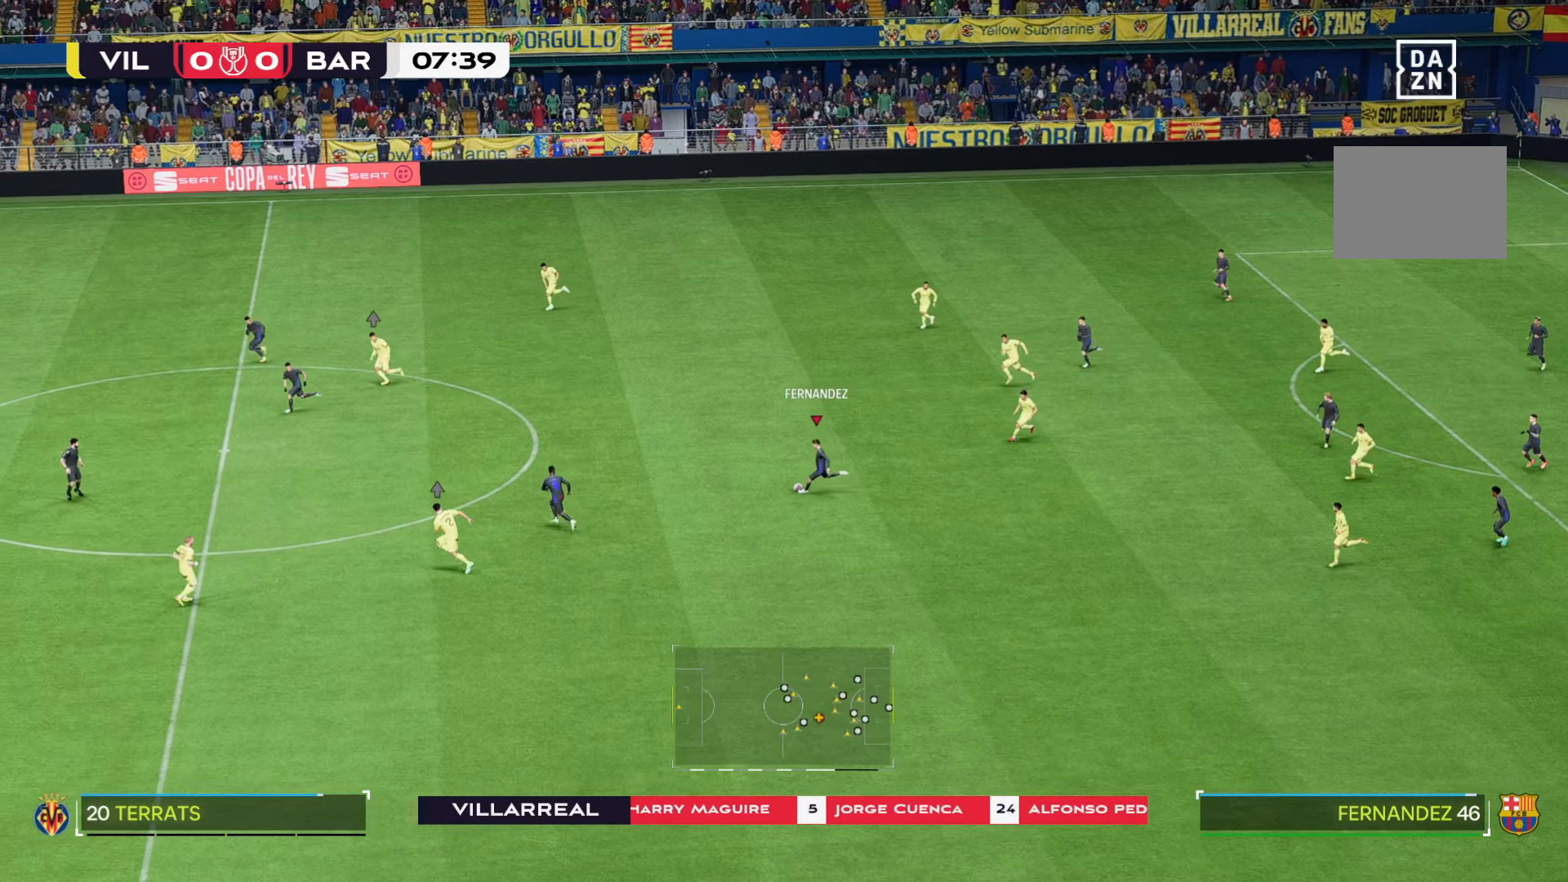
{"buttons": [], "left_stick": "center", "right_stick": "center", "events": []}
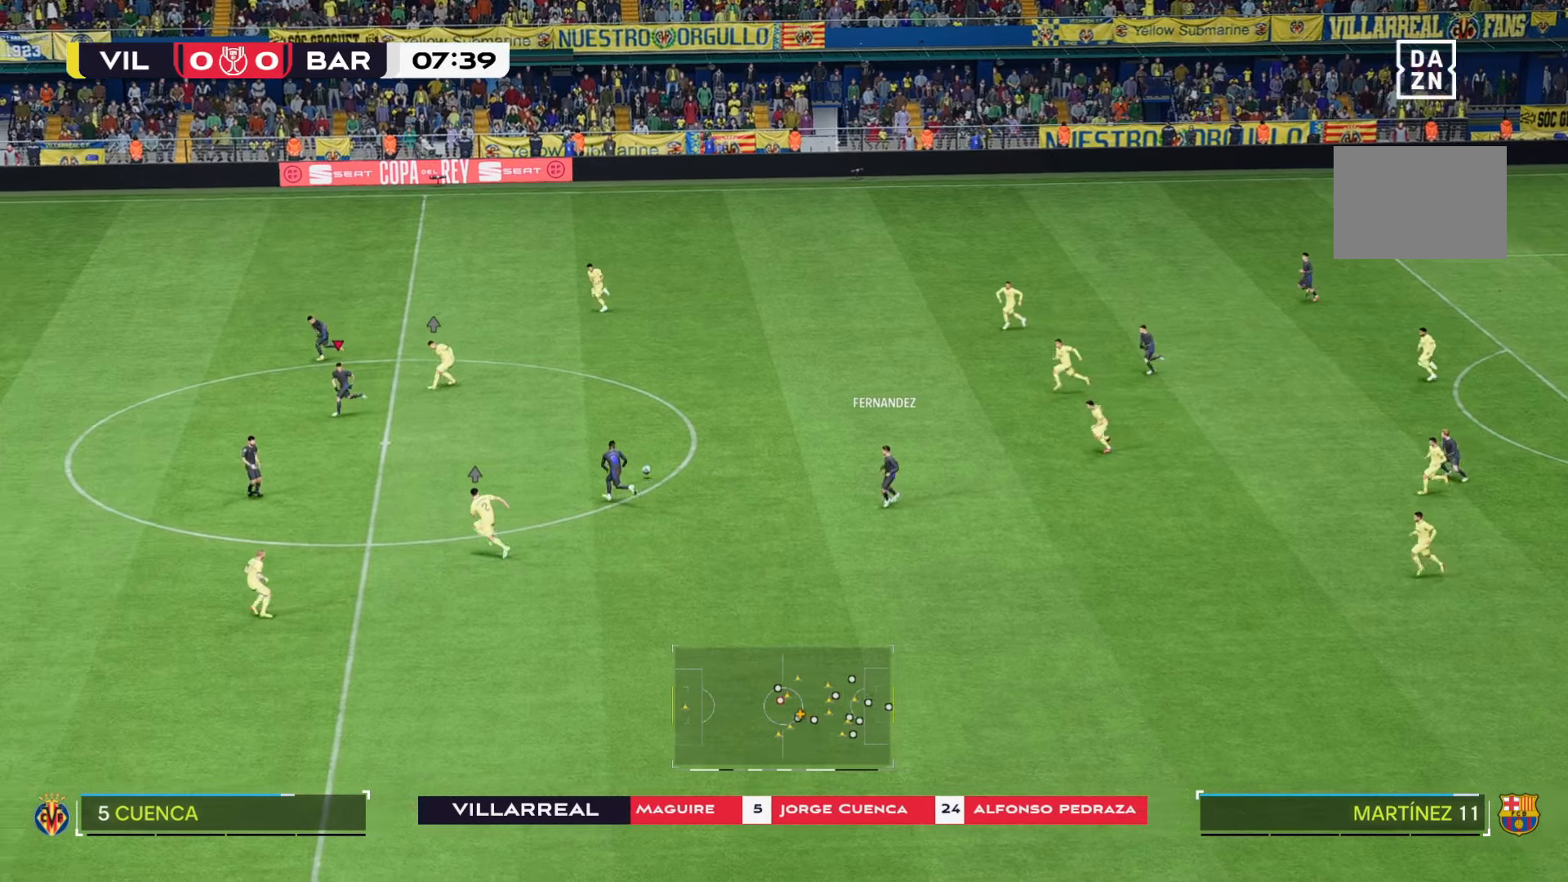
{"buttons": [], "left_stick": "down-left", "right_stick": "center", "events": [[234, "left_stick", "down-left"]]}
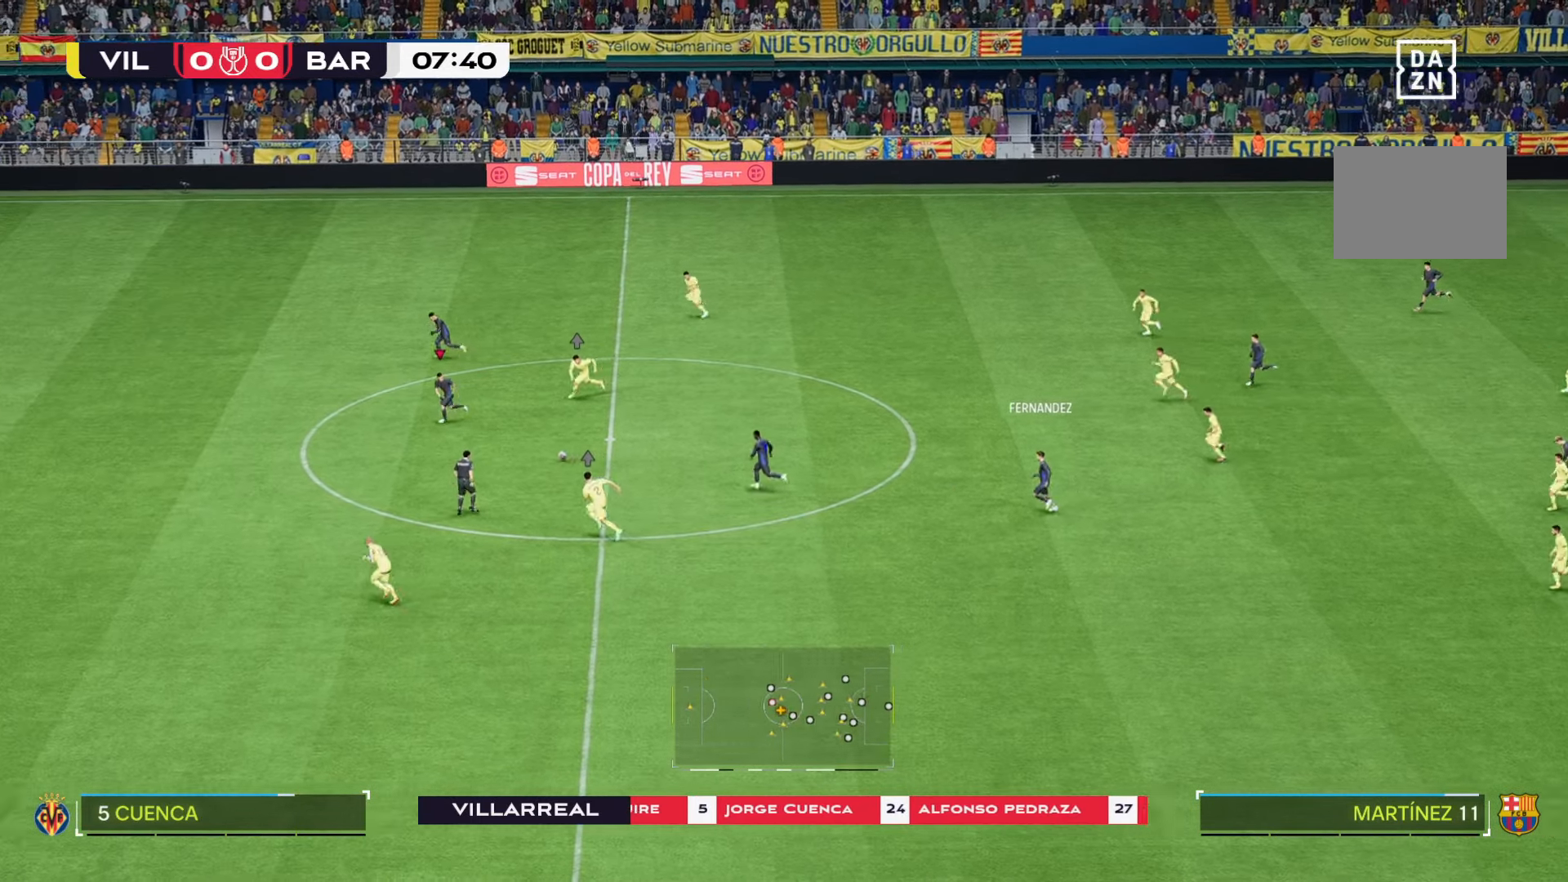
{"buttons": [], "left_stick": "down-left", "right_stick": "center", "events": []}
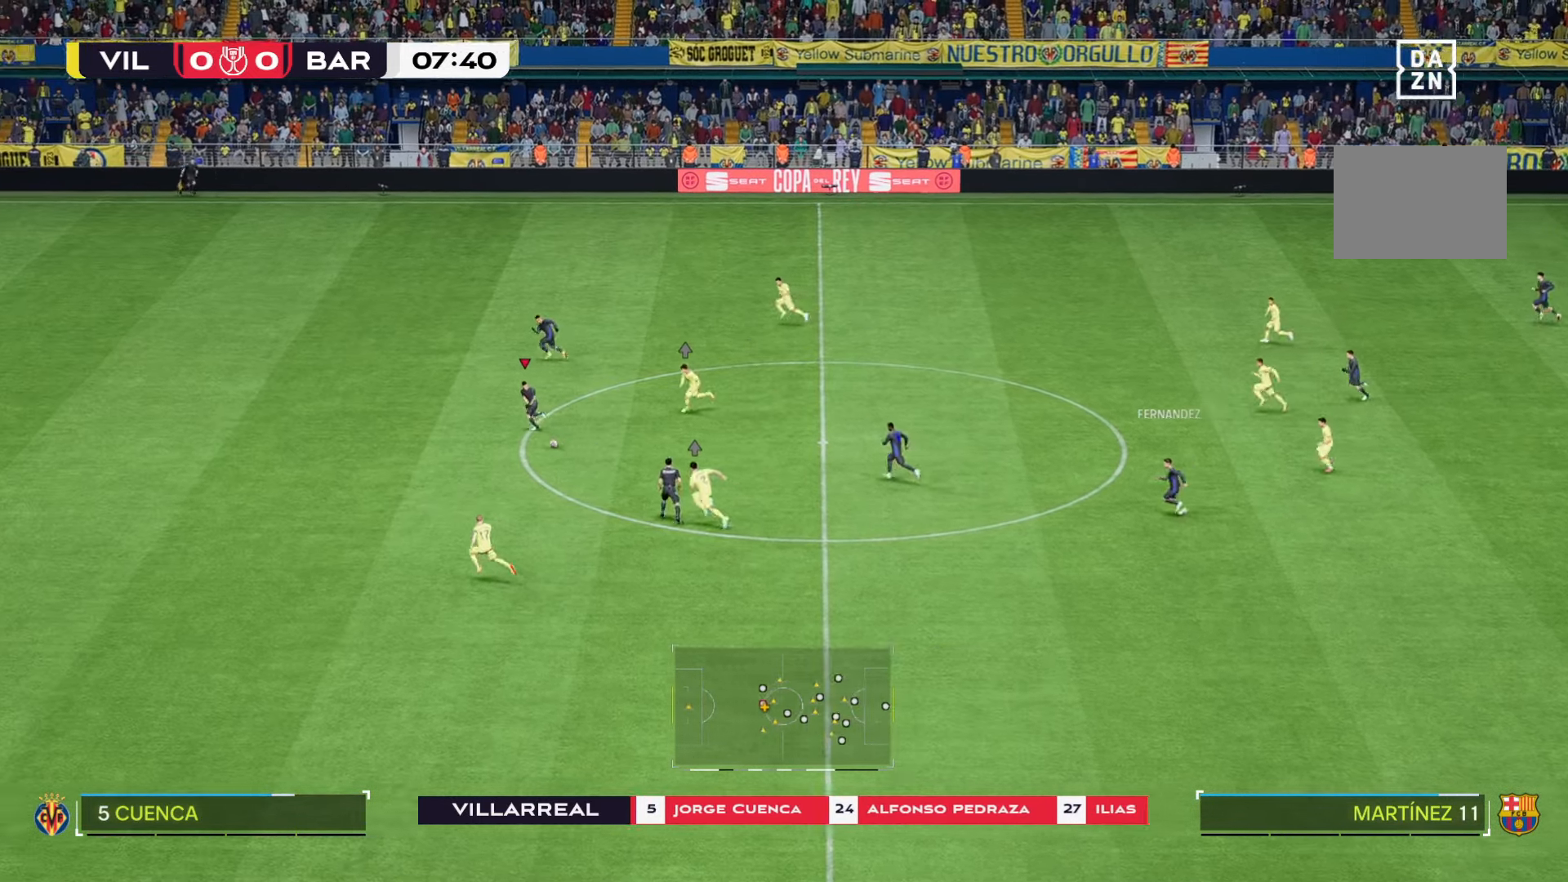
{"buttons": [], "left_stick": "down-left", "right_stick": "center", "events": []}
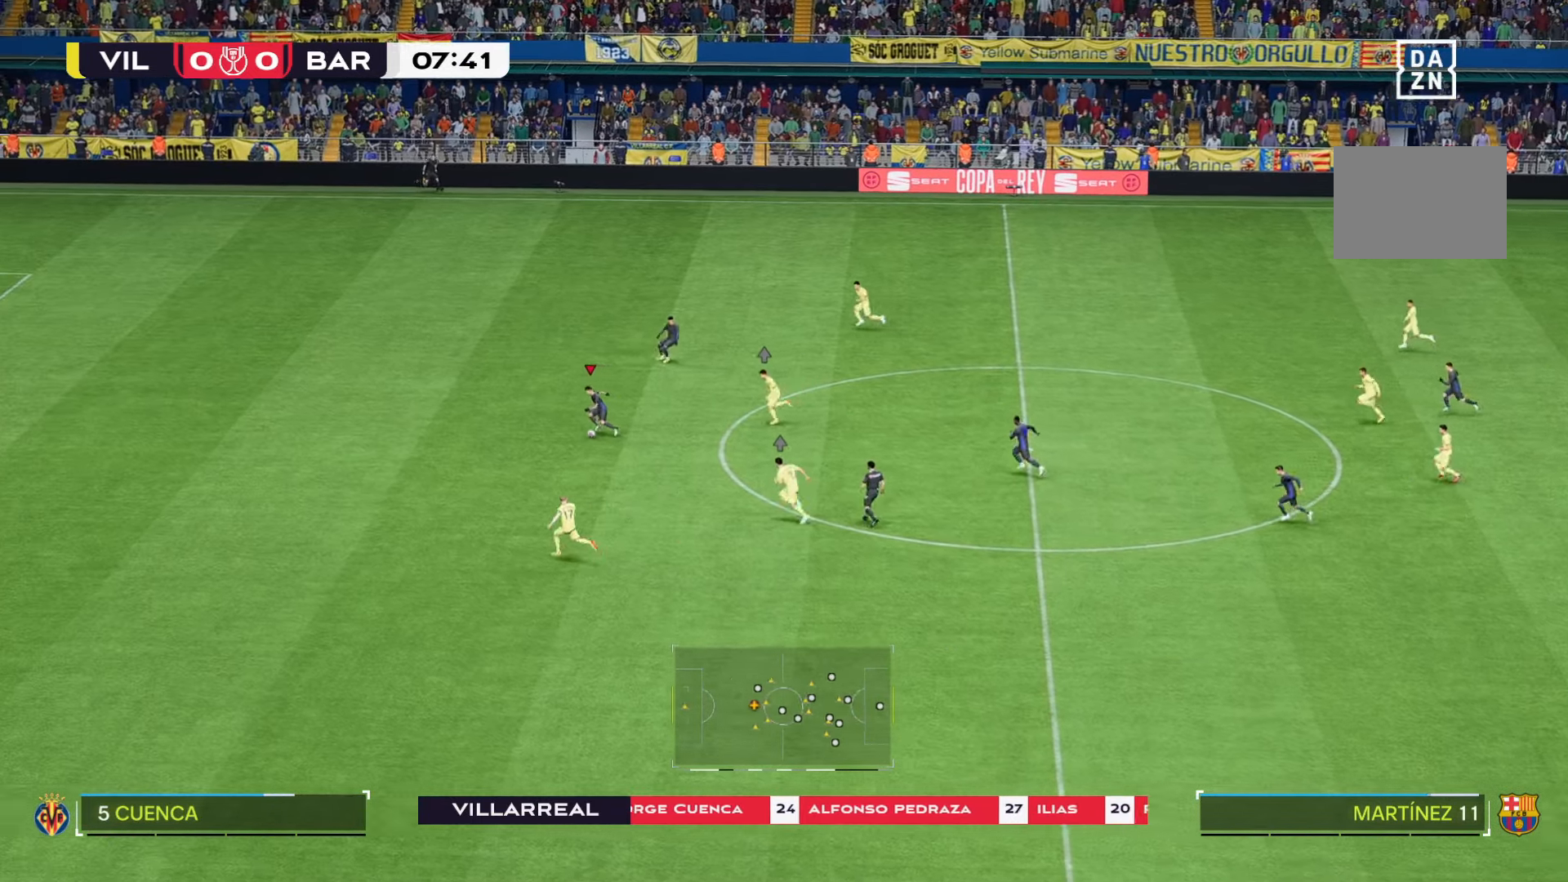
{"buttons": [], "left_stick": "down-left", "right_stick": "center", "events": []}
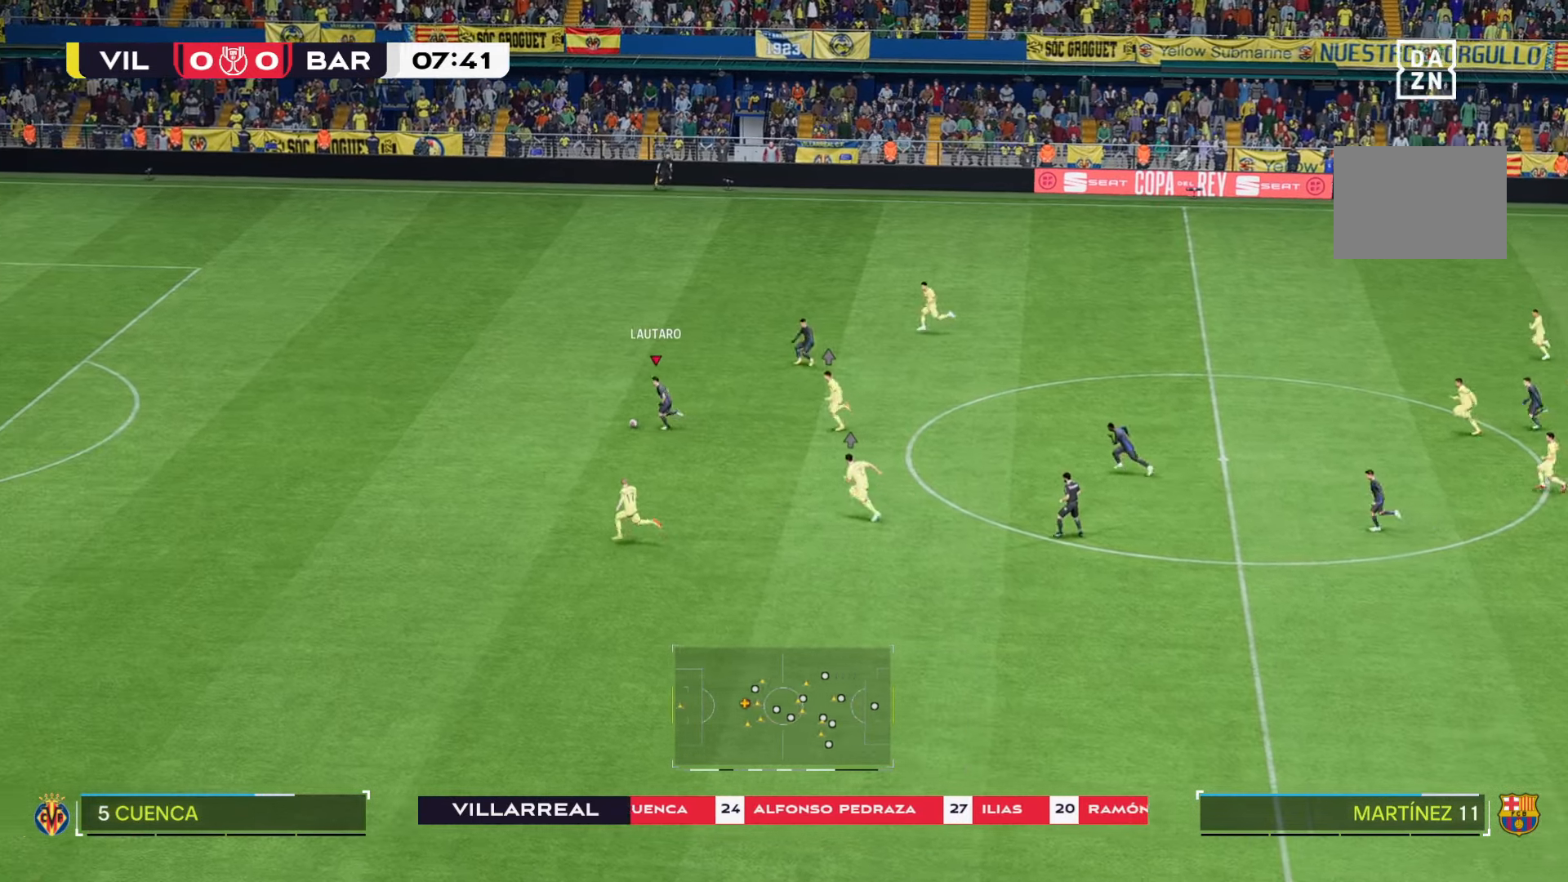
{"buttons": [], "left_stick": "down-left", "right_stick": "center", "events": []}
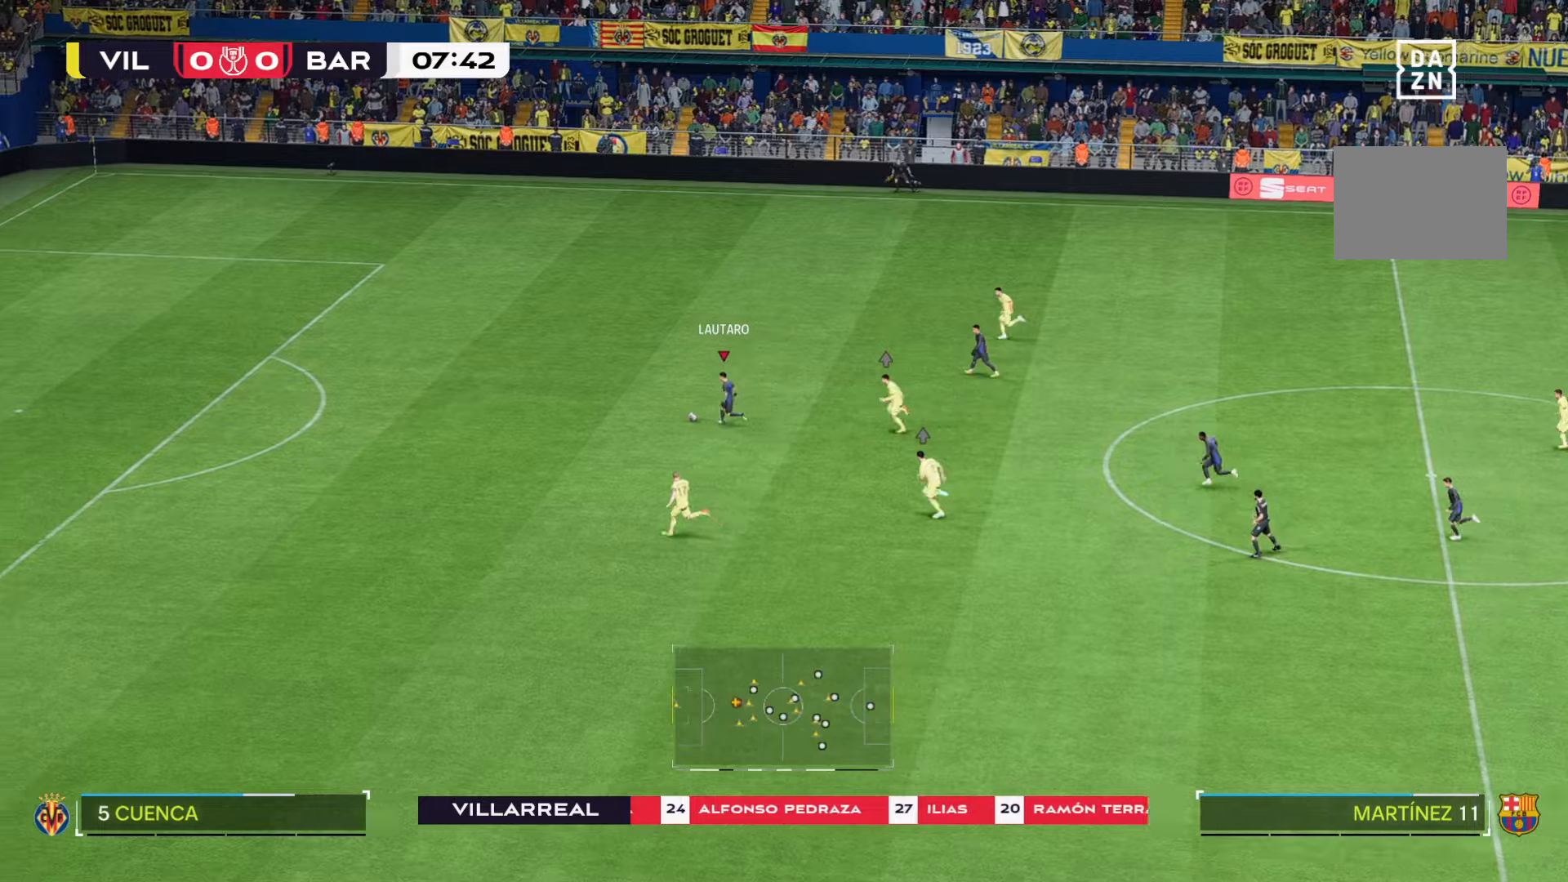
{"buttons": [], "left_stick": "down-left", "right_stick": "center", "events": []}
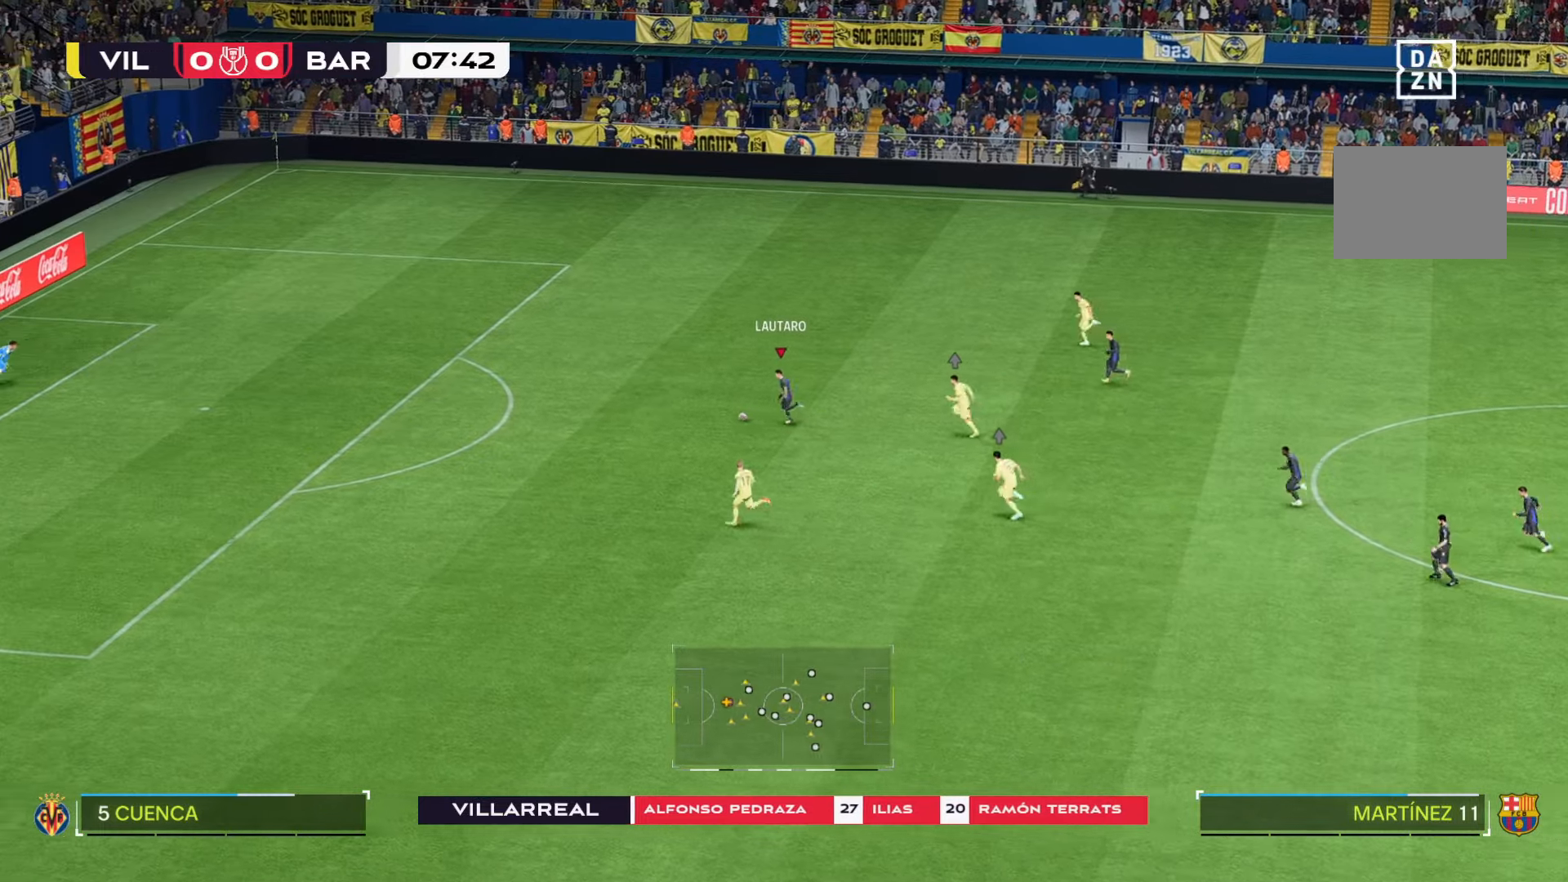
{"buttons": [], "left_stick": "down-left", "right_stick": "center", "events": []}
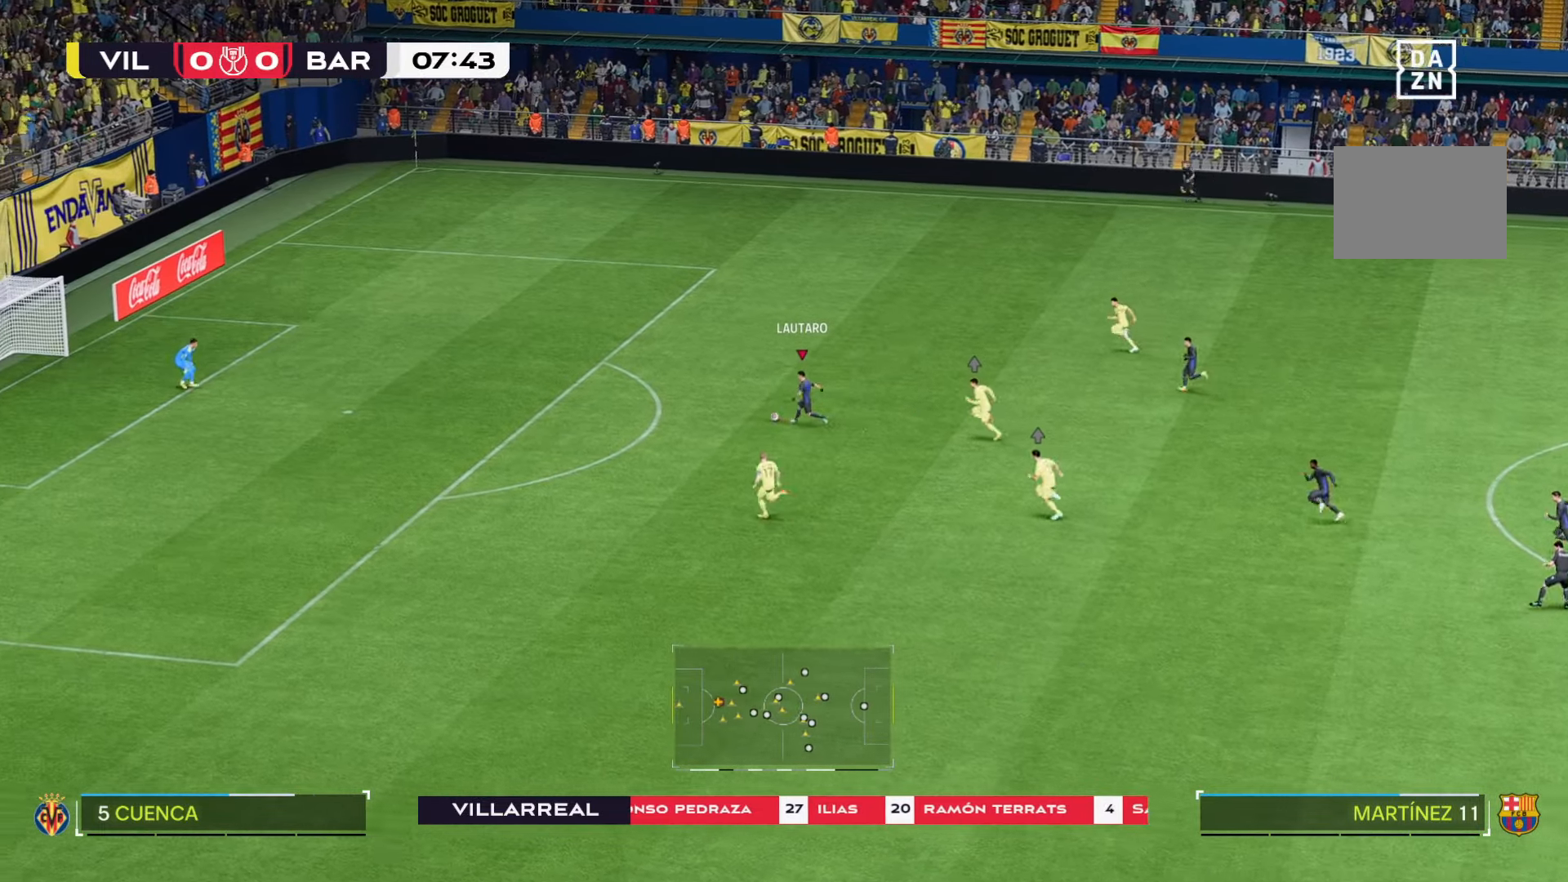
{"buttons": ["B"], "left_stick": "down-left", "right_stick": "center", "events": [[267, "B", "down"]]}
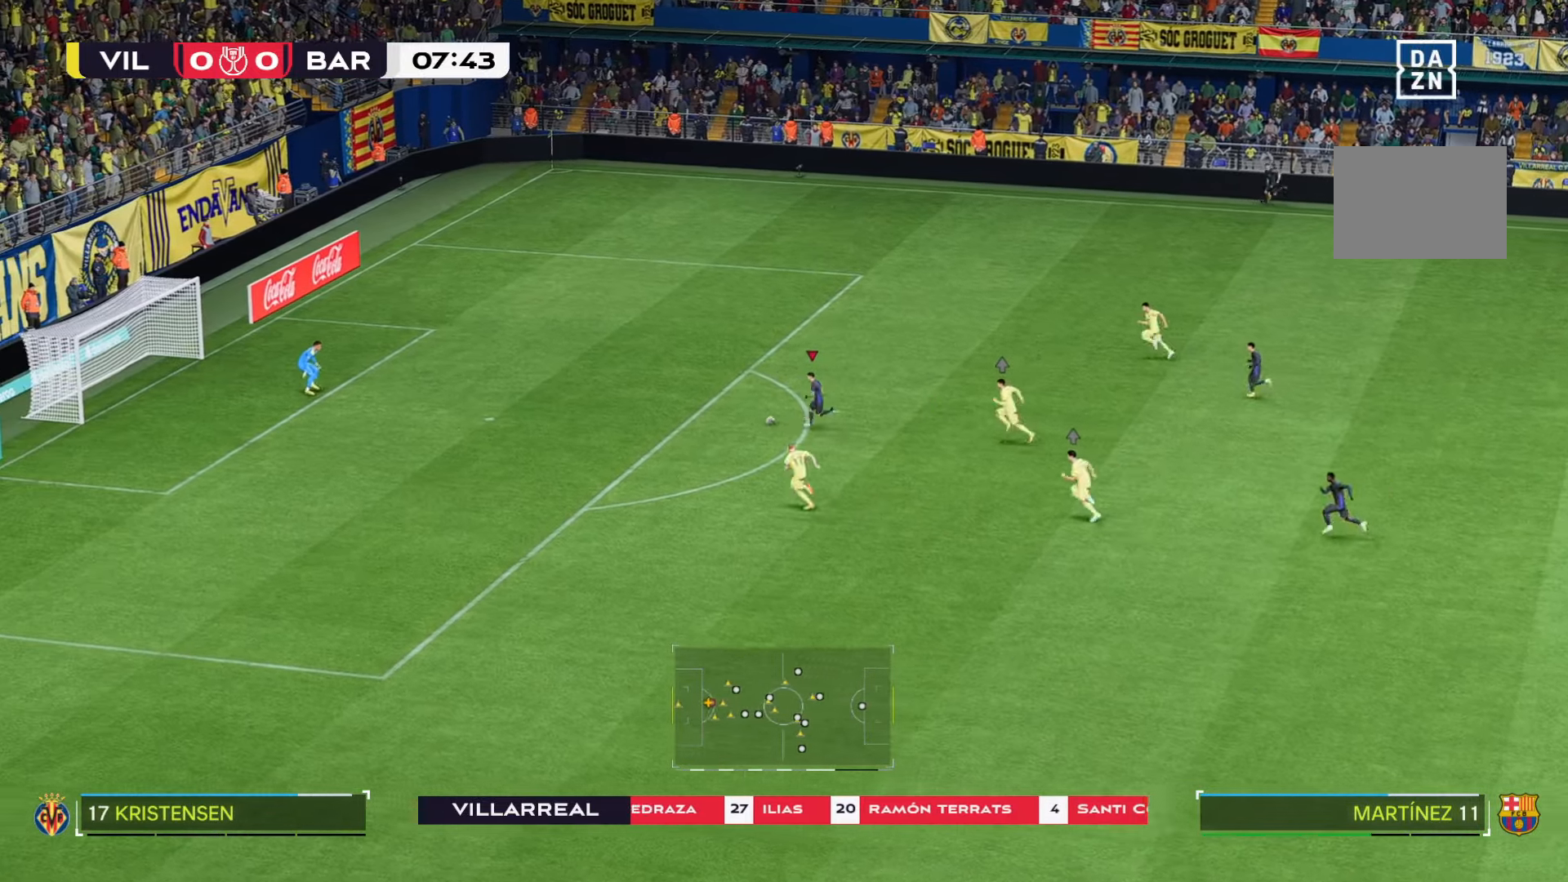
{"buttons": [], "left_stick": "down-left", "right_stick": "center", "events": [[67, "B", "up"]]}
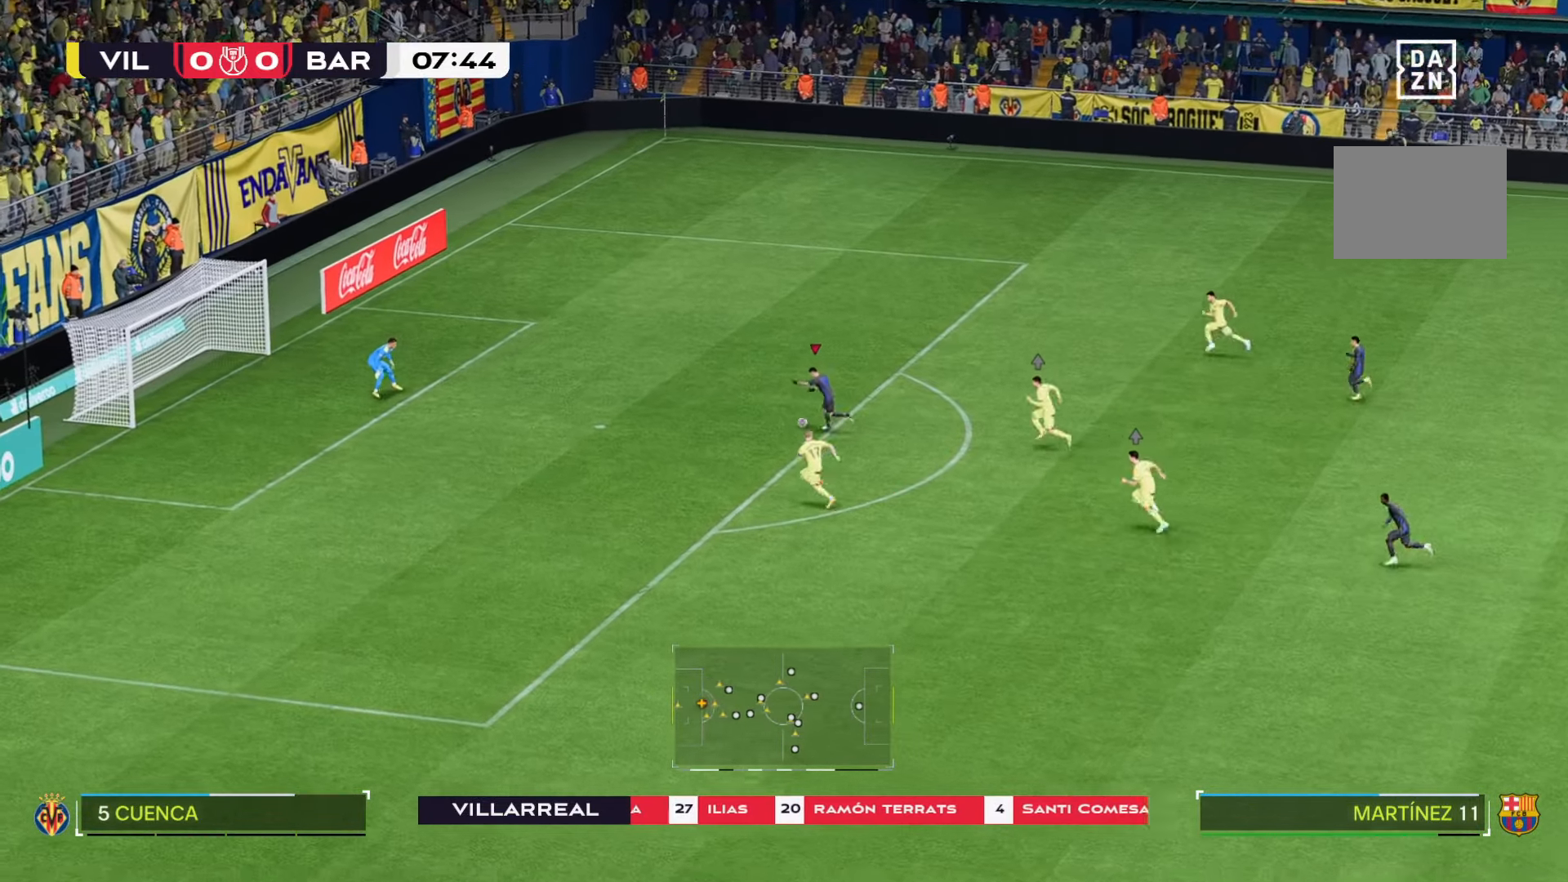
{"buttons": [], "left_stick": "down-left", "right_stick": "center", "events": [[234, "B", "down"], [367, "B", "up"]]}
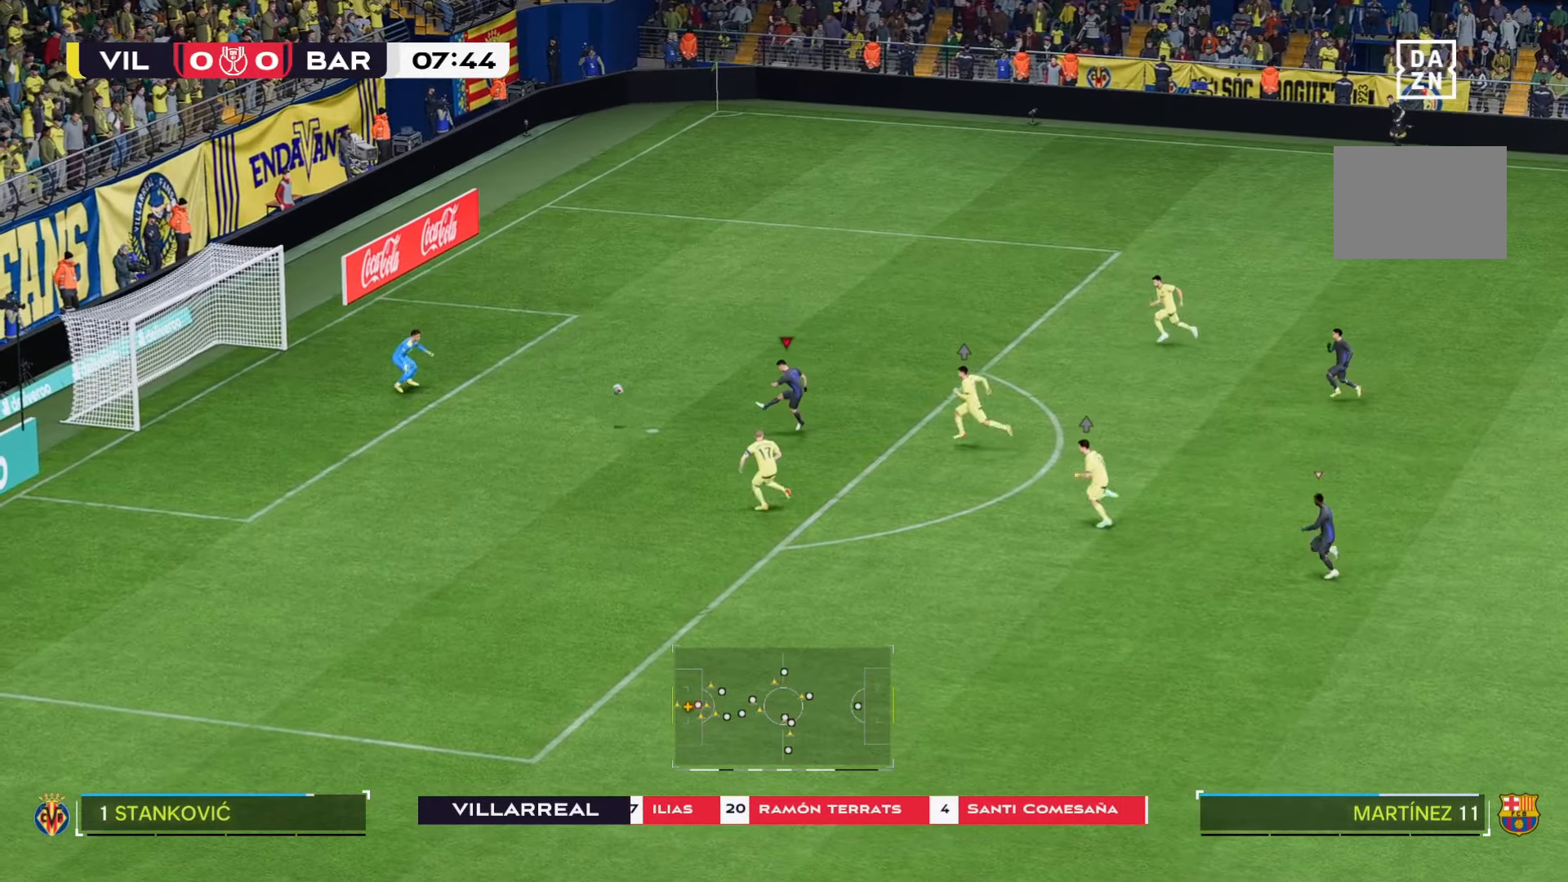
{"buttons": [], "left_stick": "down-left", "right_stick": "center", "events": []}
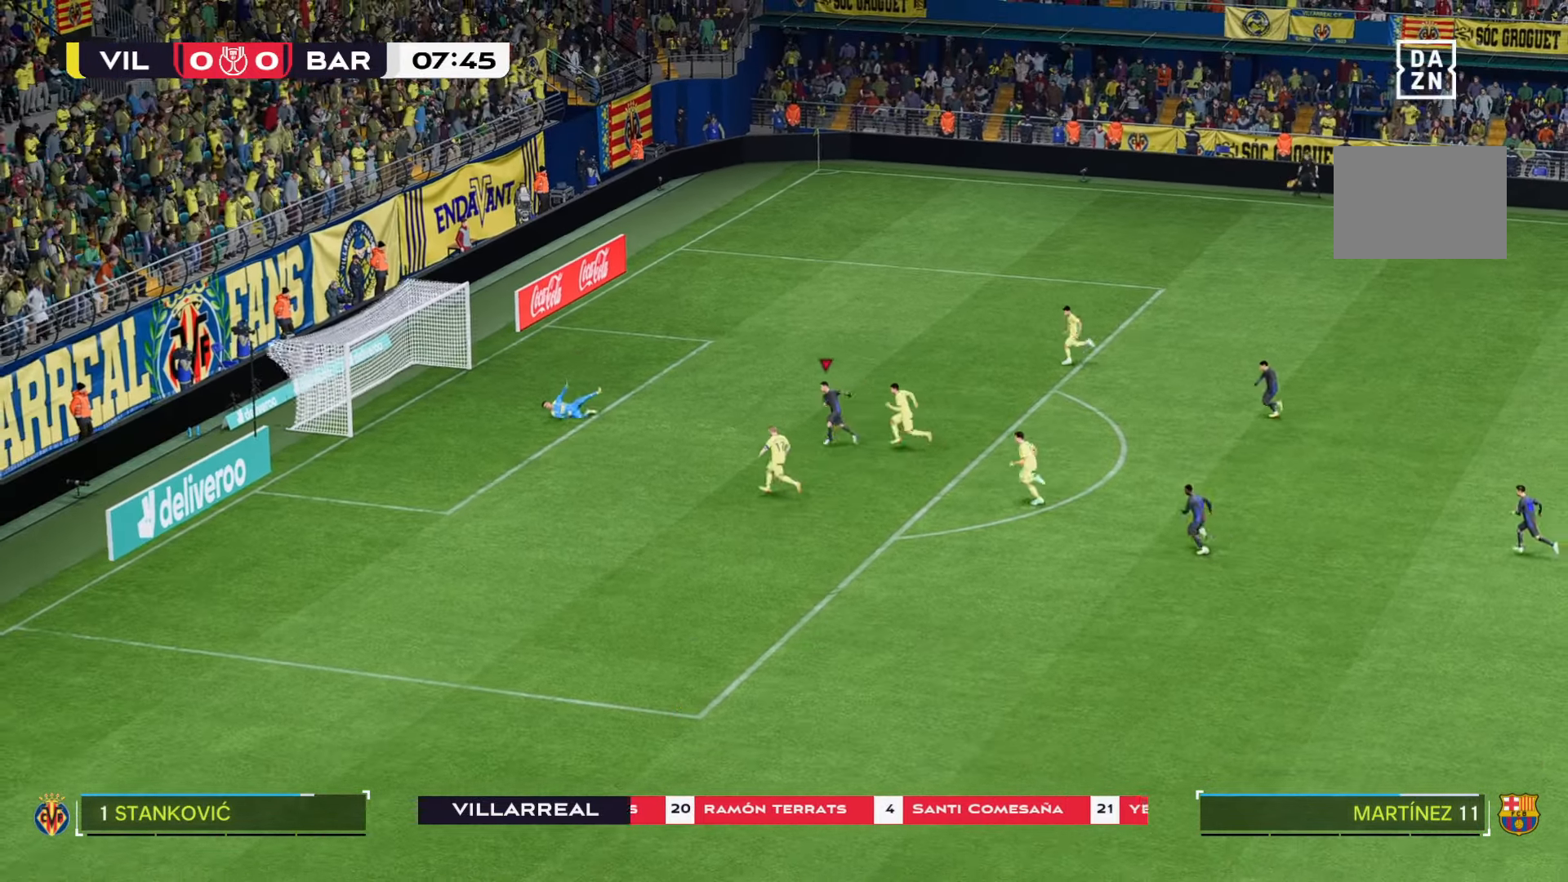
{"buttons": [], "left_stick": "center", "right_stick": "center", "events": [[234, "left_stick", "center"]]}
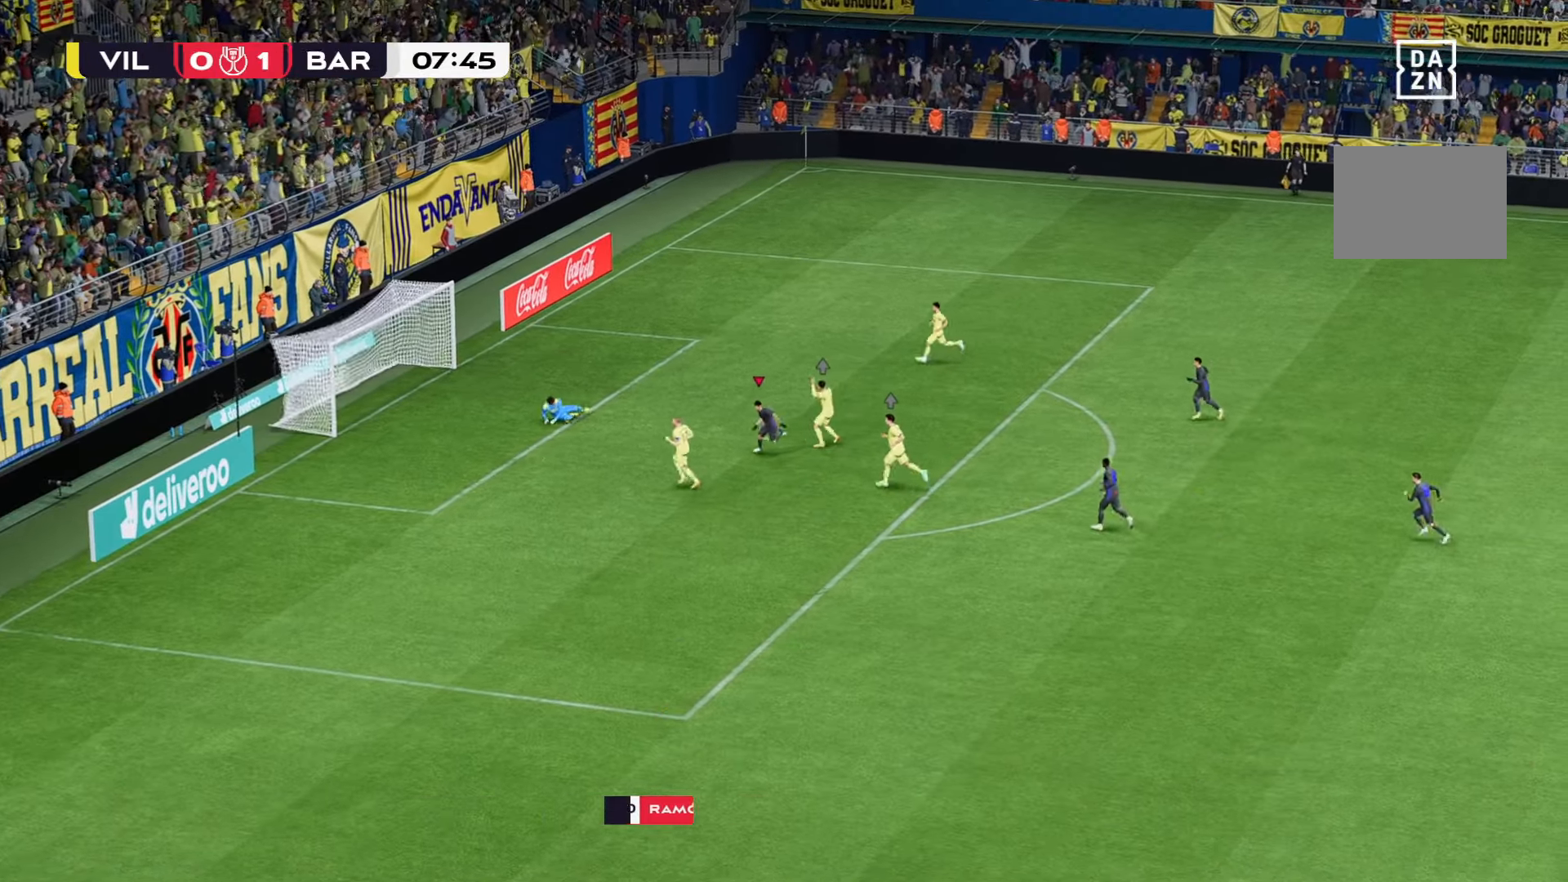
{"buttons": [], "left_stick": "down", "right_stick": "center", "events": [[34, "left_stick", "up-right"], [200, "left_stick", "center"], [267, "left_stick", "down"]]}
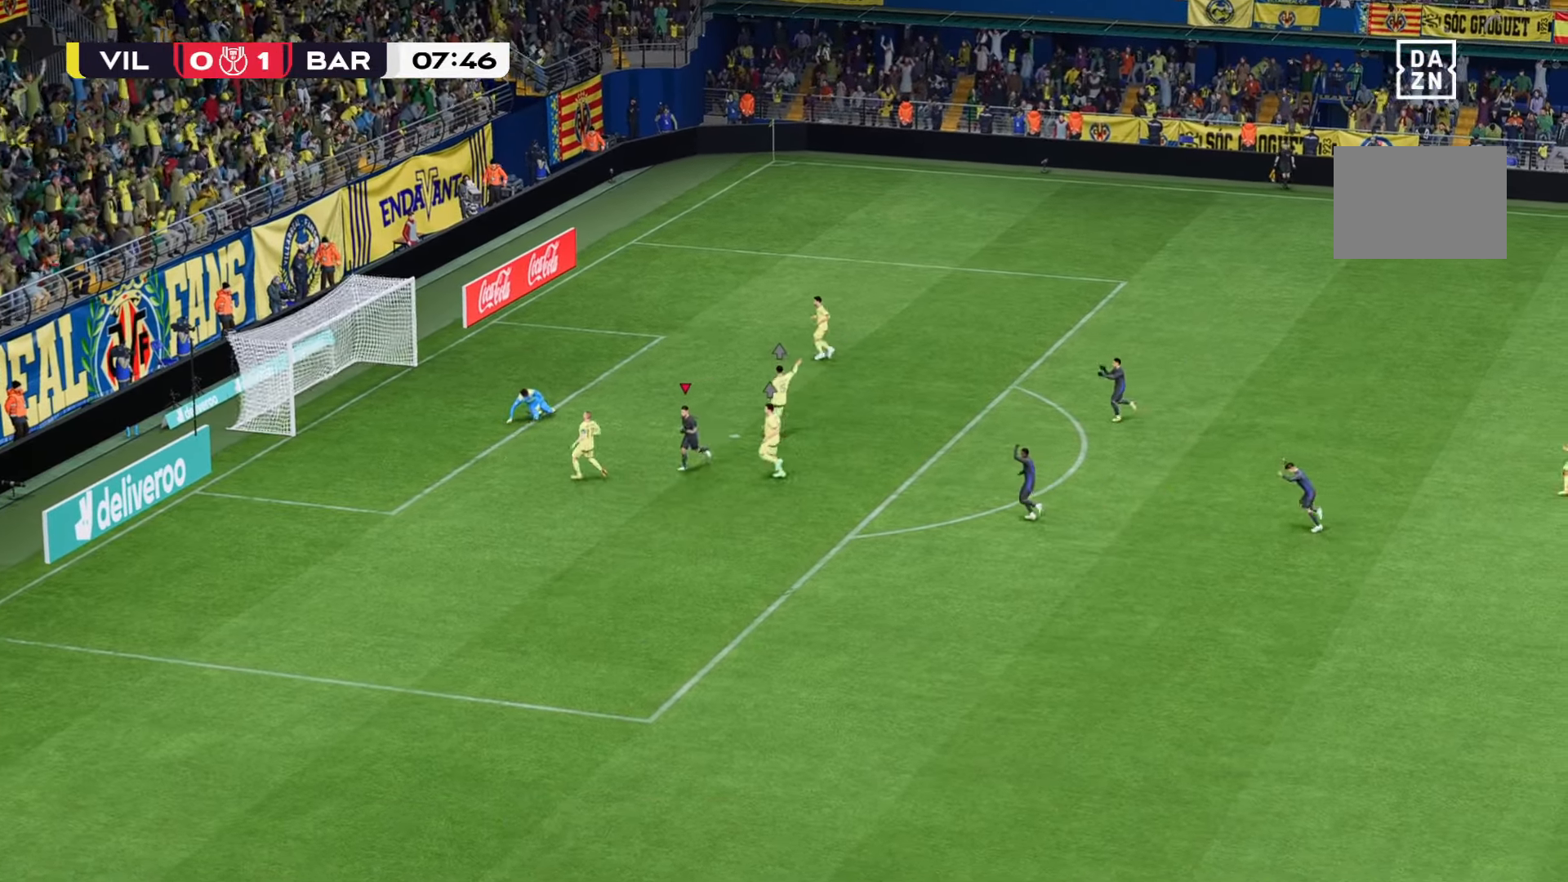
{"buttons": [], "left_stick": "down", "right_stick": "center", "events": []}
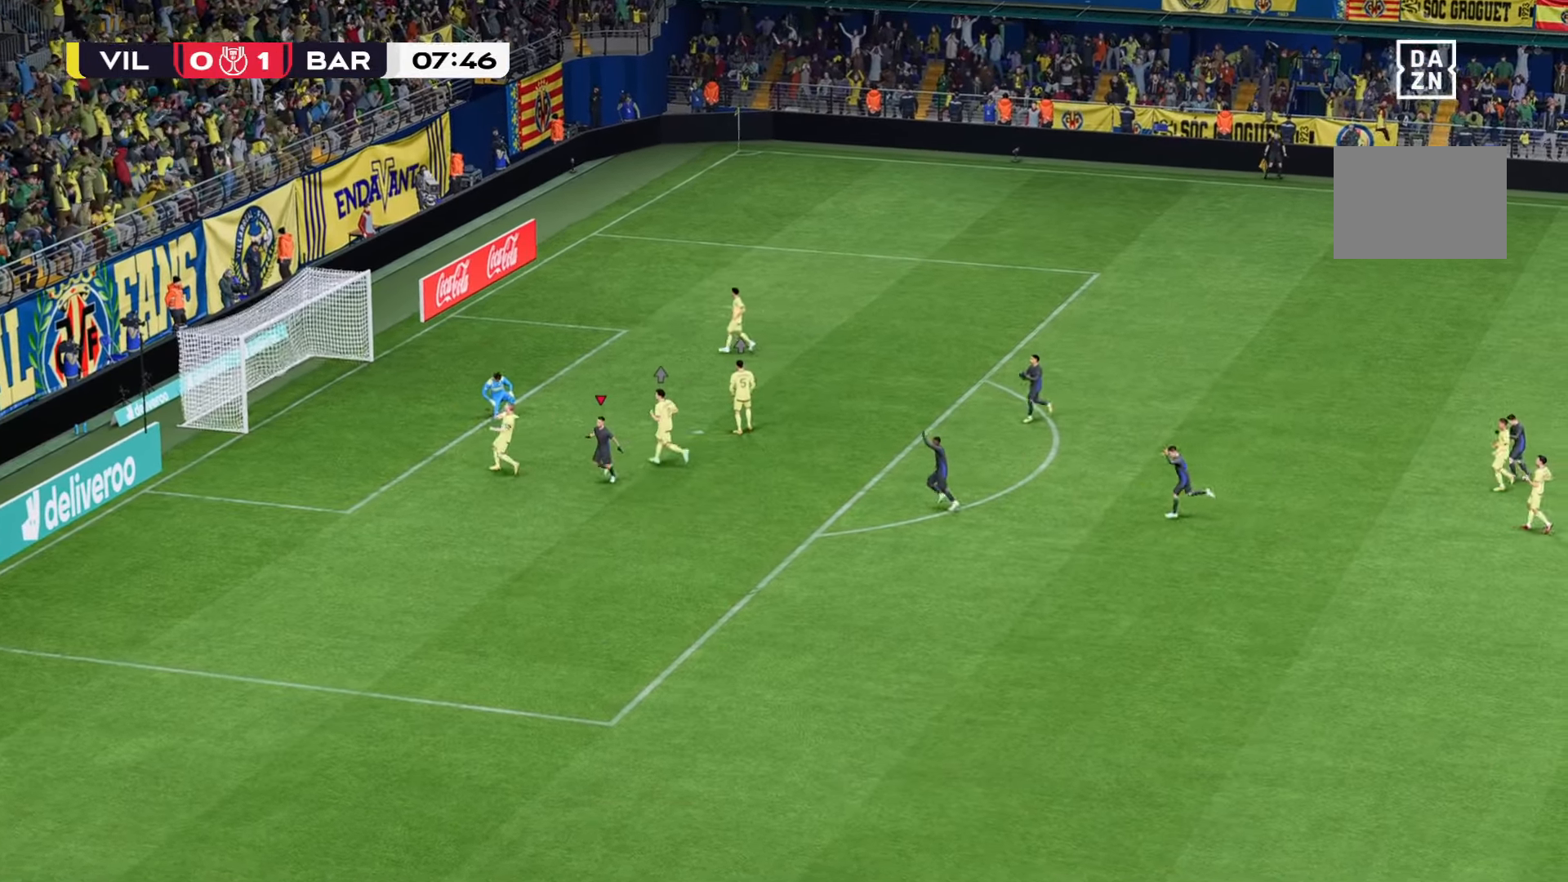
{"buttons": [], "left_stick": "center", "right_stick": "center", "events": [[500, "left_stick", "center"]]}
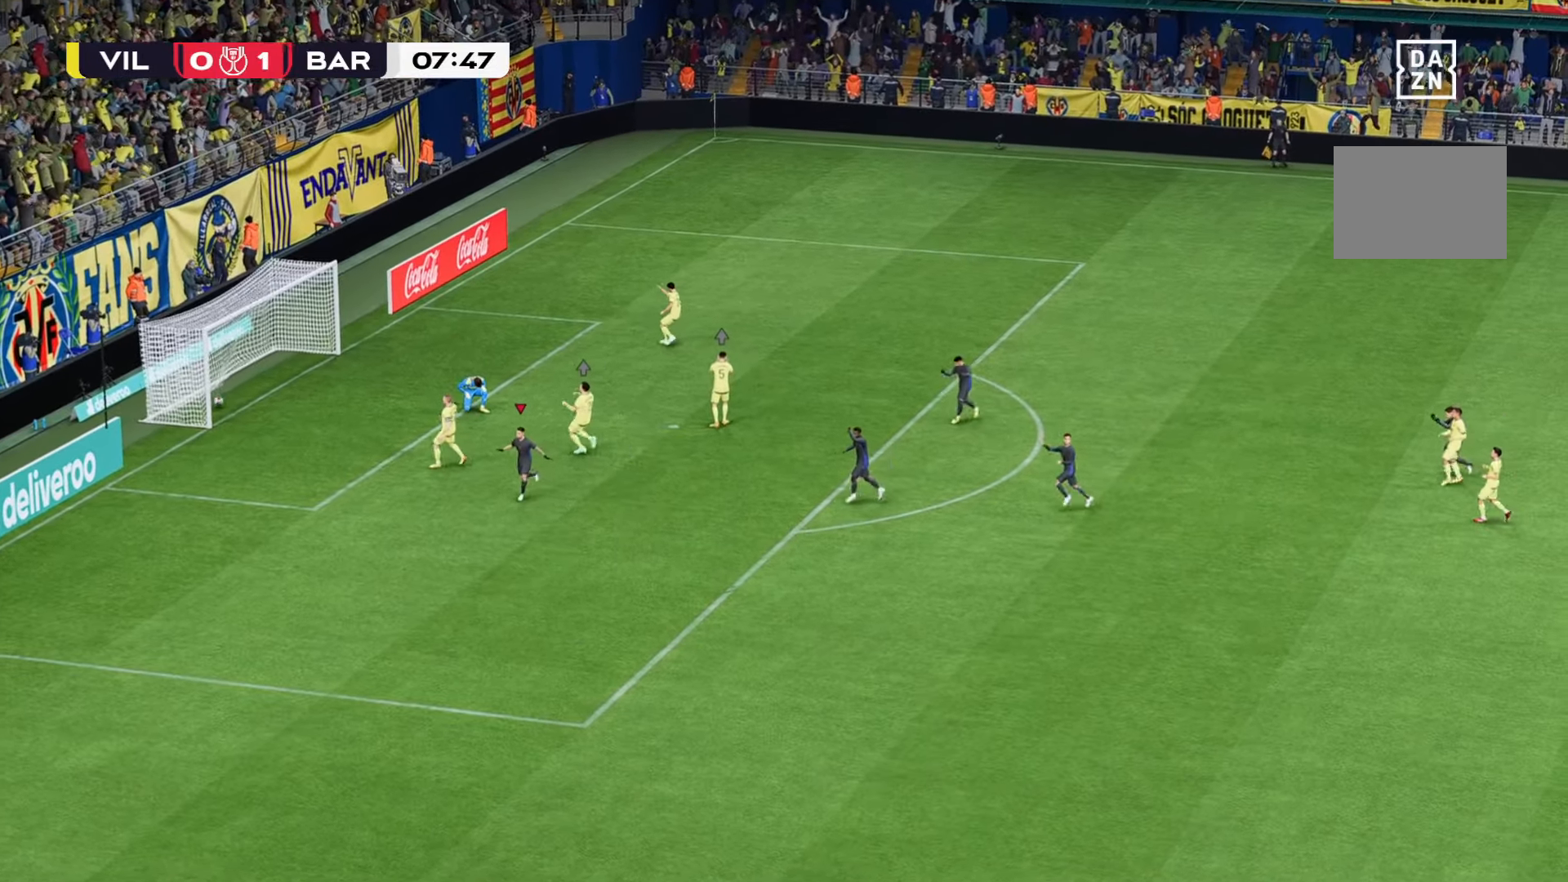
{"buttons": [], "left_stick": "center", "right_stick": "center", "events": []}